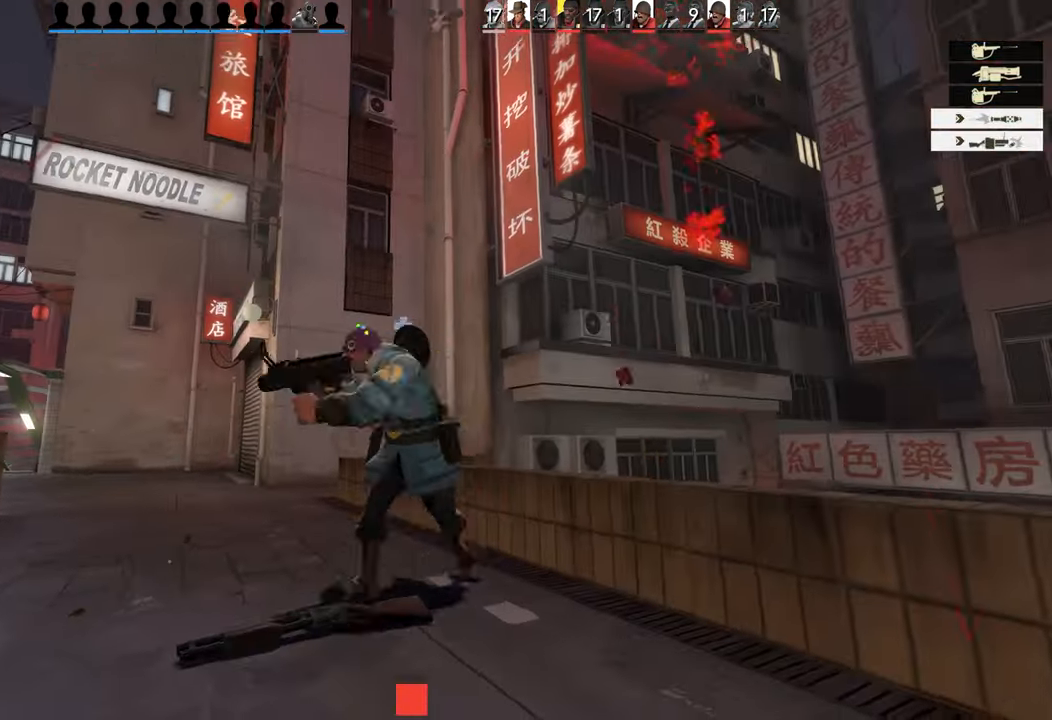
Gameplay with a controller (PlayStation layout); each line is a JSON object with the inputs held at the frame after it. "events" lists button and stick changes between this image and that frame as [ms after this image, input, new state], when the widget could be followed in between.
{"buttons": [], "left_stick": "center", "right_stick": "center"}
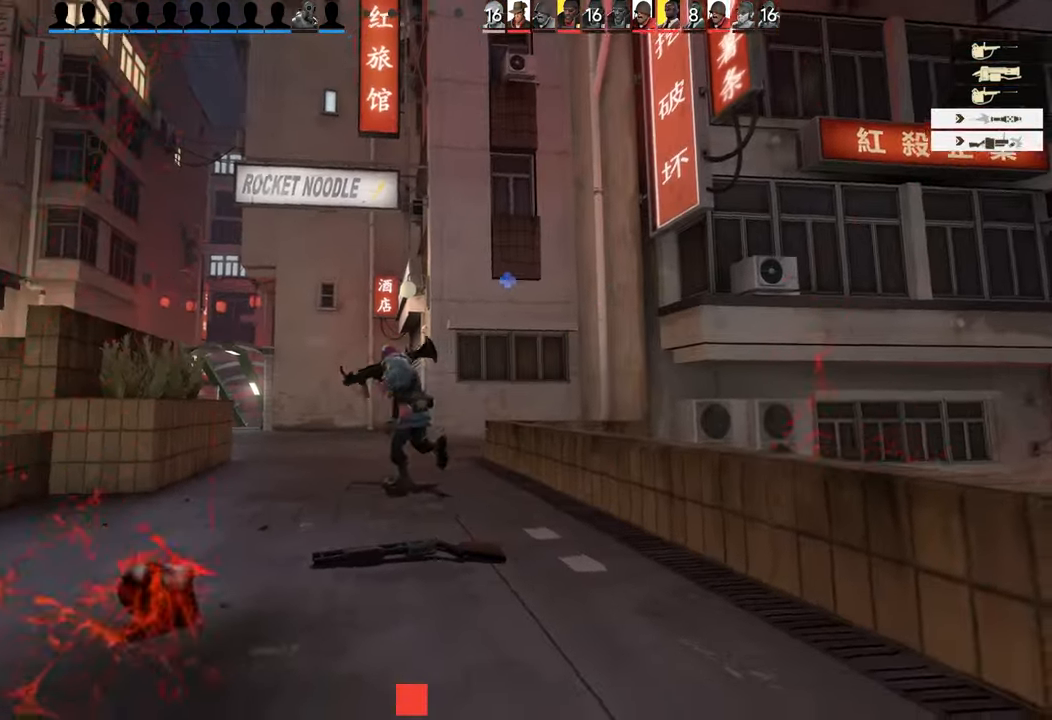
{"buttons": [], "left_stick": "center", "right_stick": "center", "events": []}
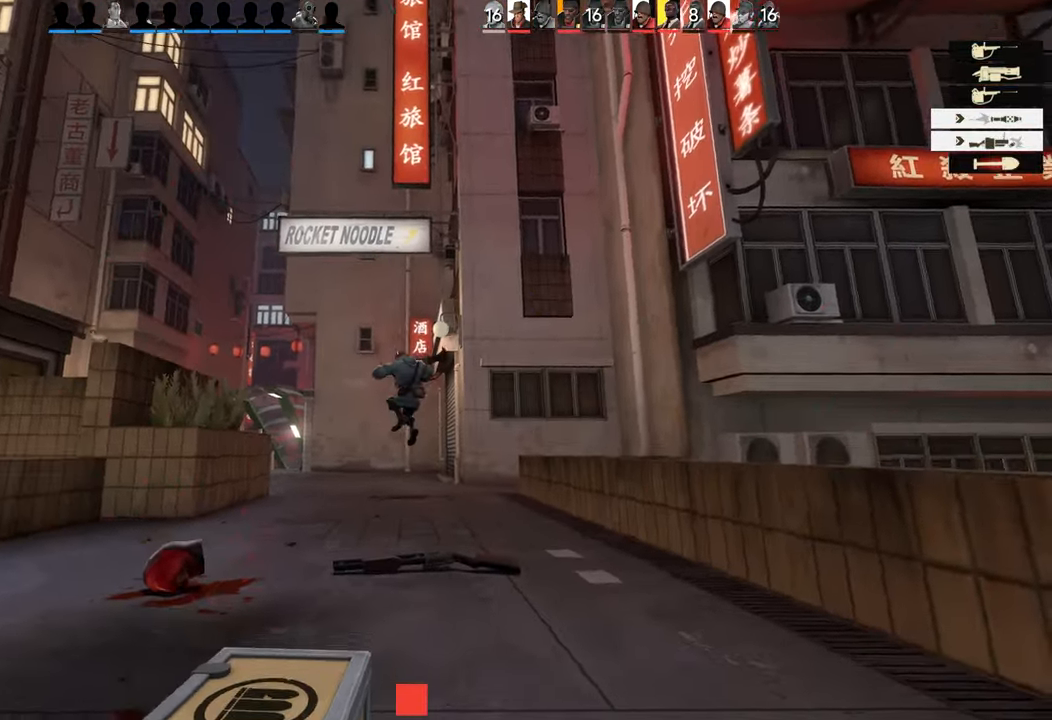
{"buttons": [], "left_stick": "center", "right_stick": "center", "events": []}
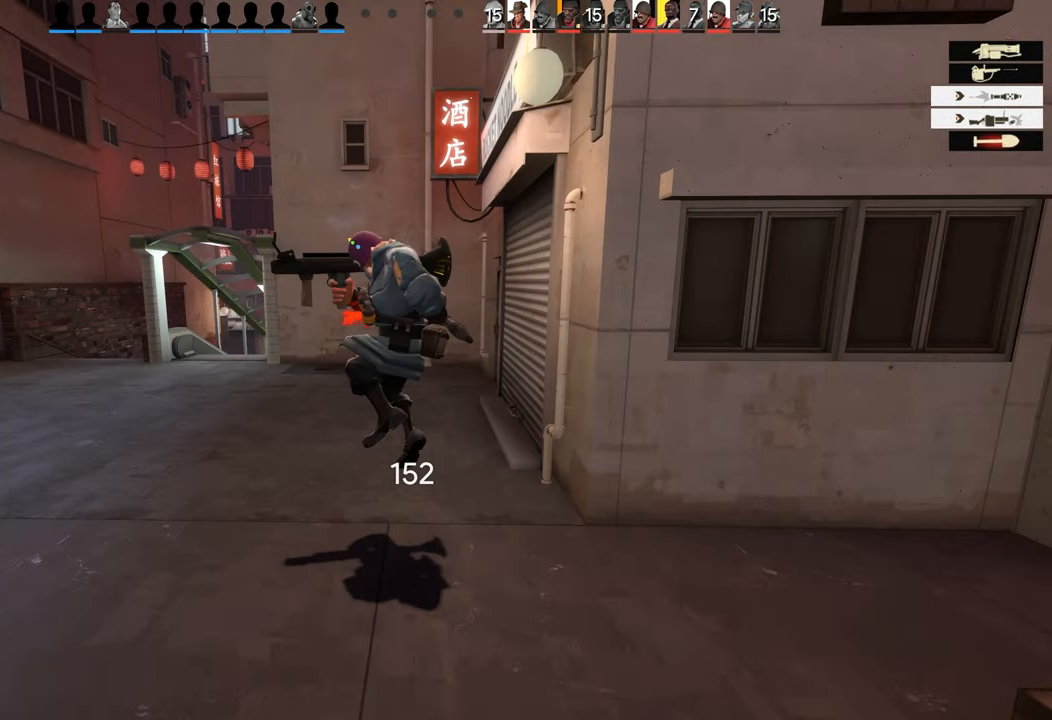
{"buttons": [], "left_stick": "center", "right_stick": "center", "events": [[300, "CROSS", "down"], [466, "CROSS", "up"]]}
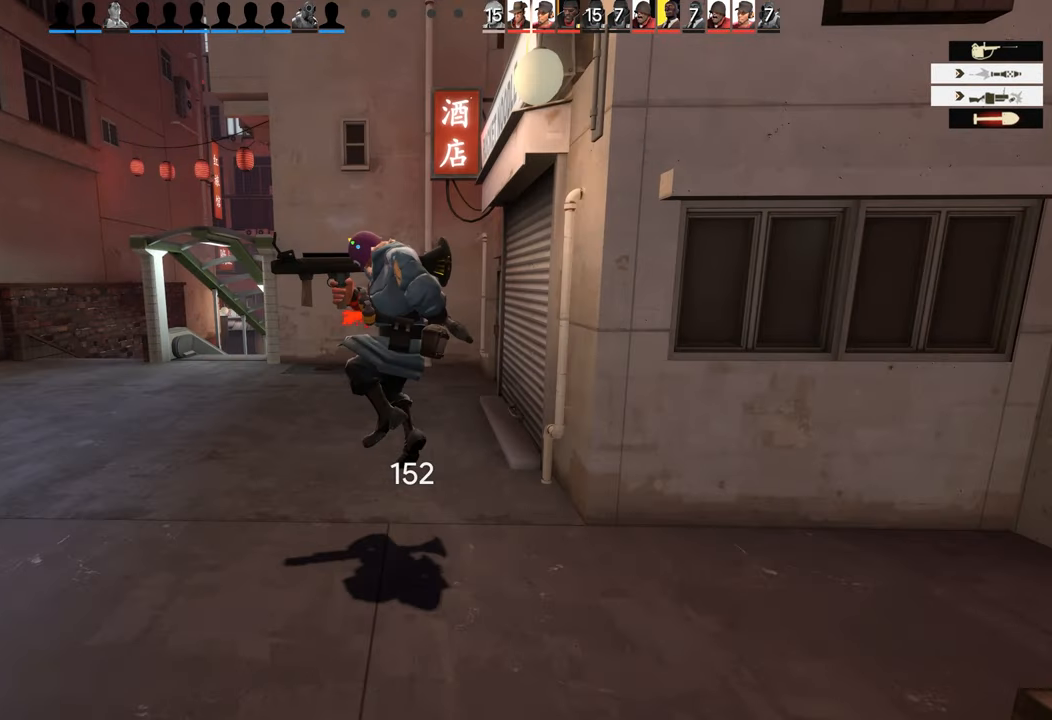
{"buttons": ["CROSS"], "left_stick": "center", "right_stick": "center", "events": [[116, "CROSS", "down"], [283, "CROSS", "up"], [450, "CROSS", "down"]]}
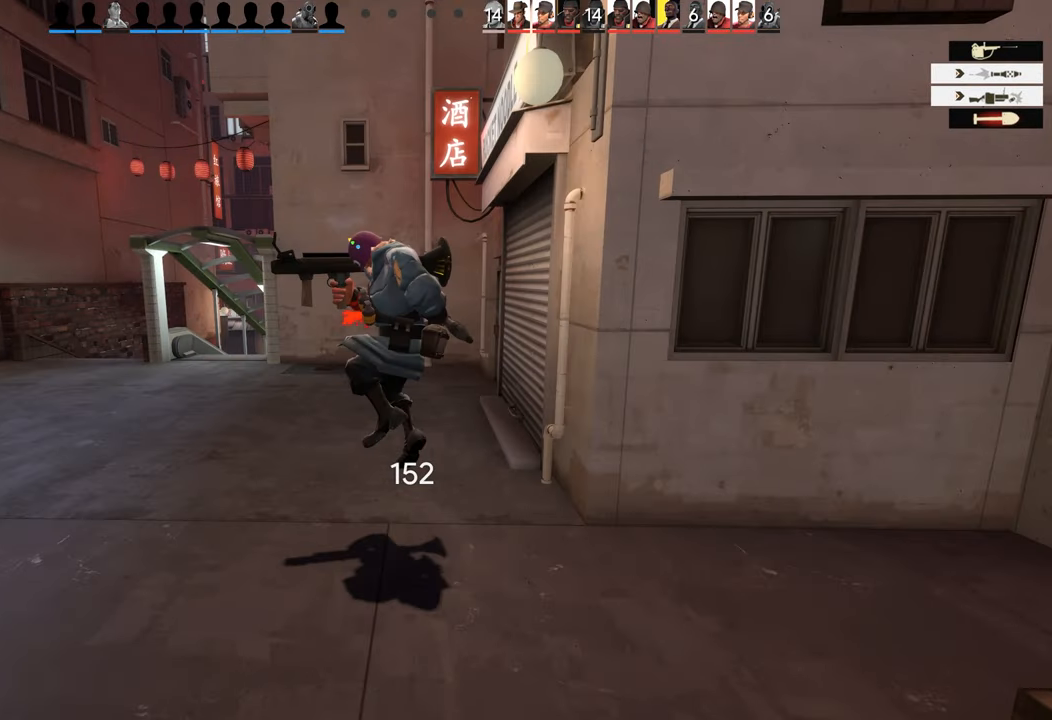
{"buttons": [], "left_stick": "center", "right_stick": "center", "events": [[116, "CROSS", "up"], [266, "CROSS", "down"], [416, "CROSS", "up"]]}
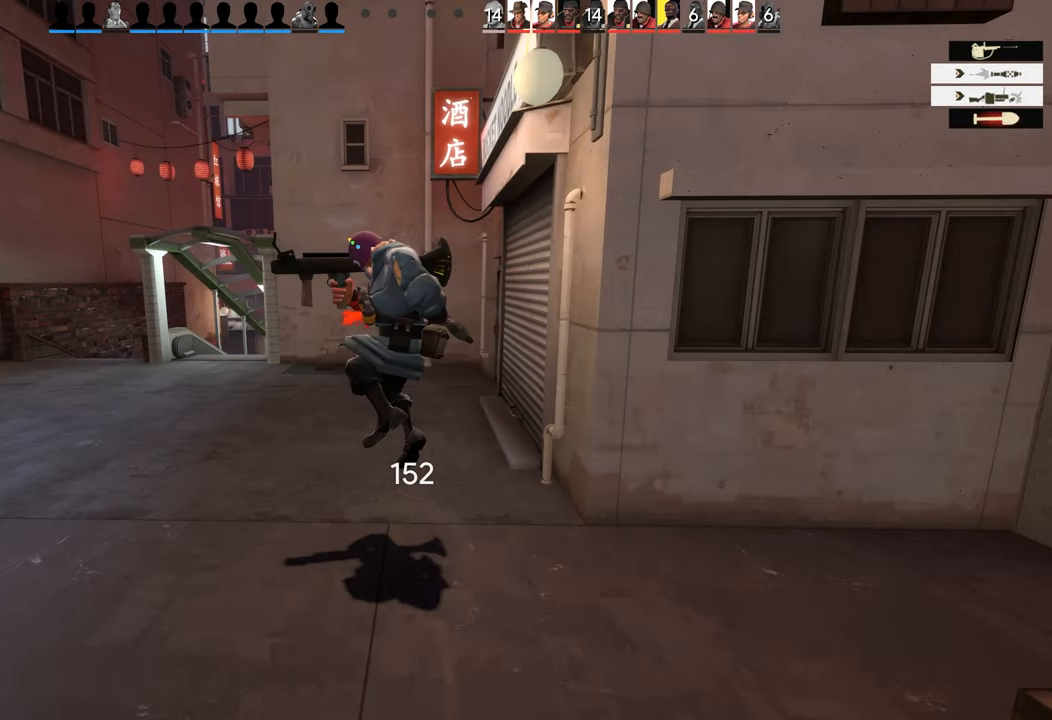
{"buttons": [], "left_stick": "center", "right_stick": "center", "events": [[183, "CROSS", "down"], [333, "CROSS", "up"]]}
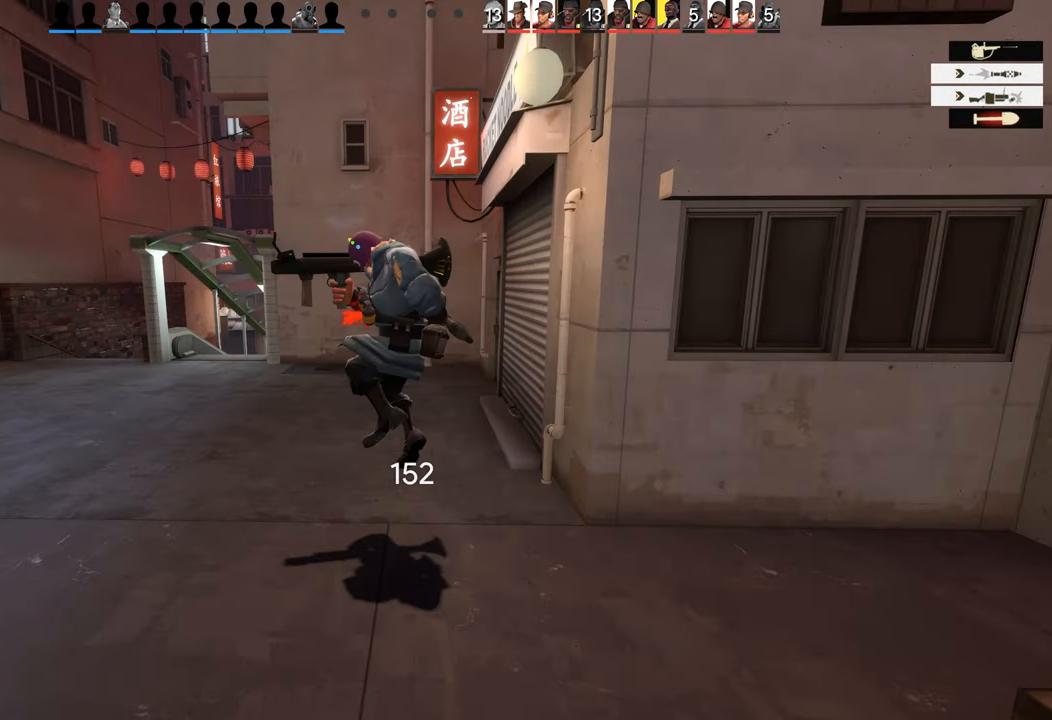
{"buttons": [], "left_stick": "center", "right_stick": "center", "events": [[100, "CROSS", "down"], [250, "CROSS", "up"]]}
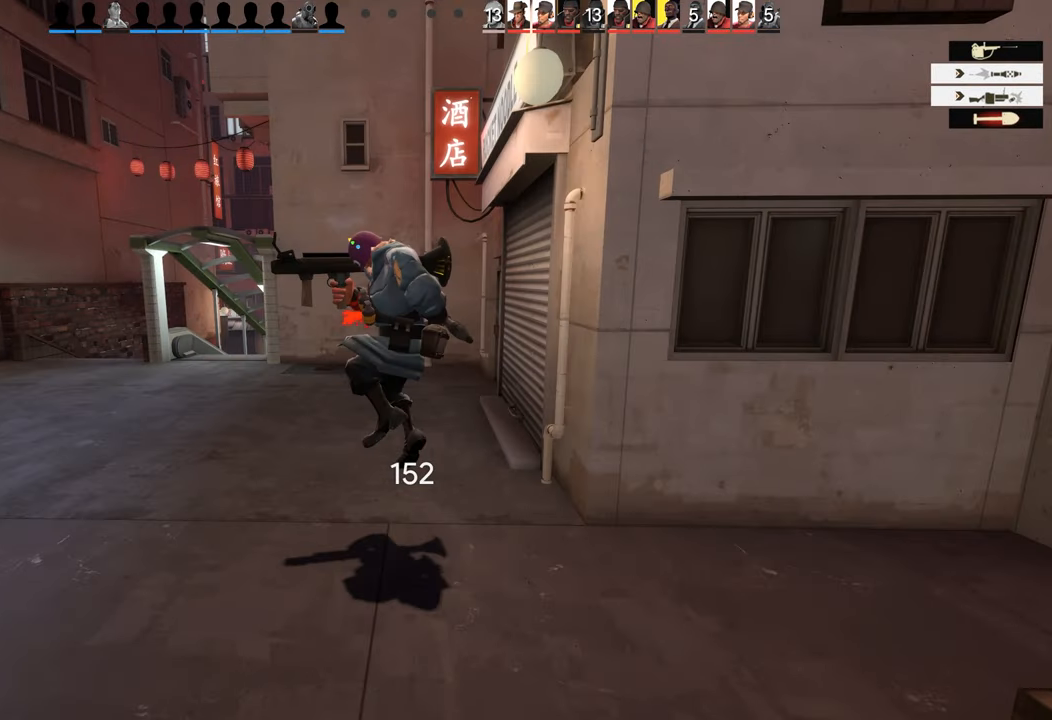
{"buttons": ["CROSS"], "left_stick": "center", "right_stick": "center", "events": [[33, "CROSS", "down"], [150, "CROSS", "up"], [466, "CROSS", "down"]]}
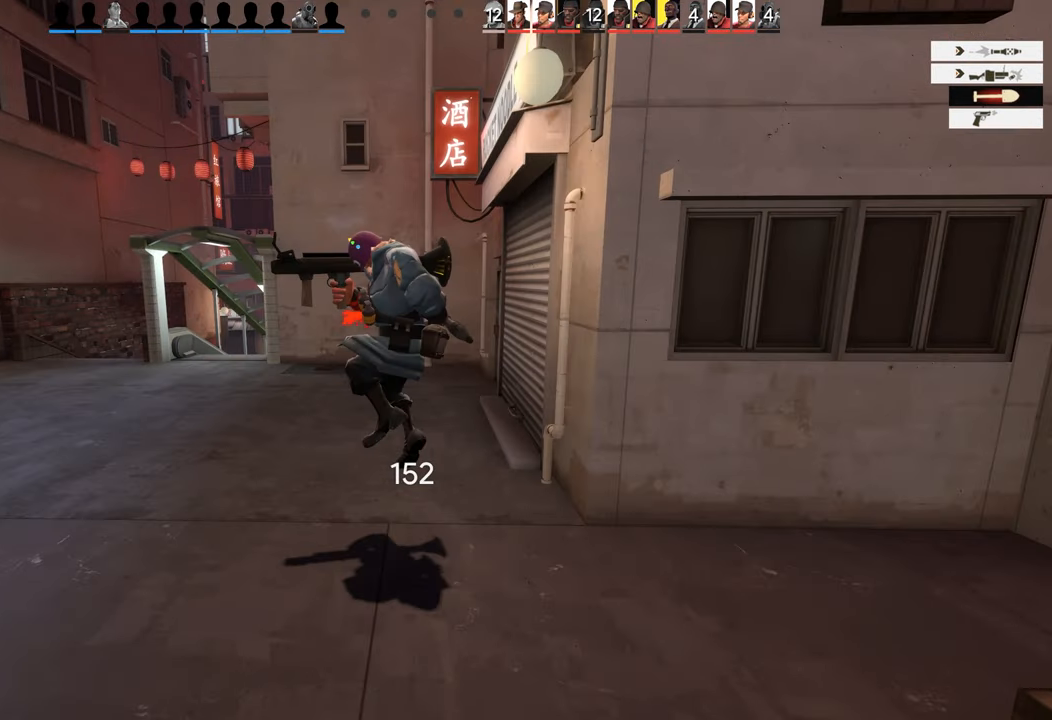
{"buttons": [], "left_stick": "up", "right_stick": "center", "events": [[100, "CROSS", "up"], [100, "left_stick", "up"]]}
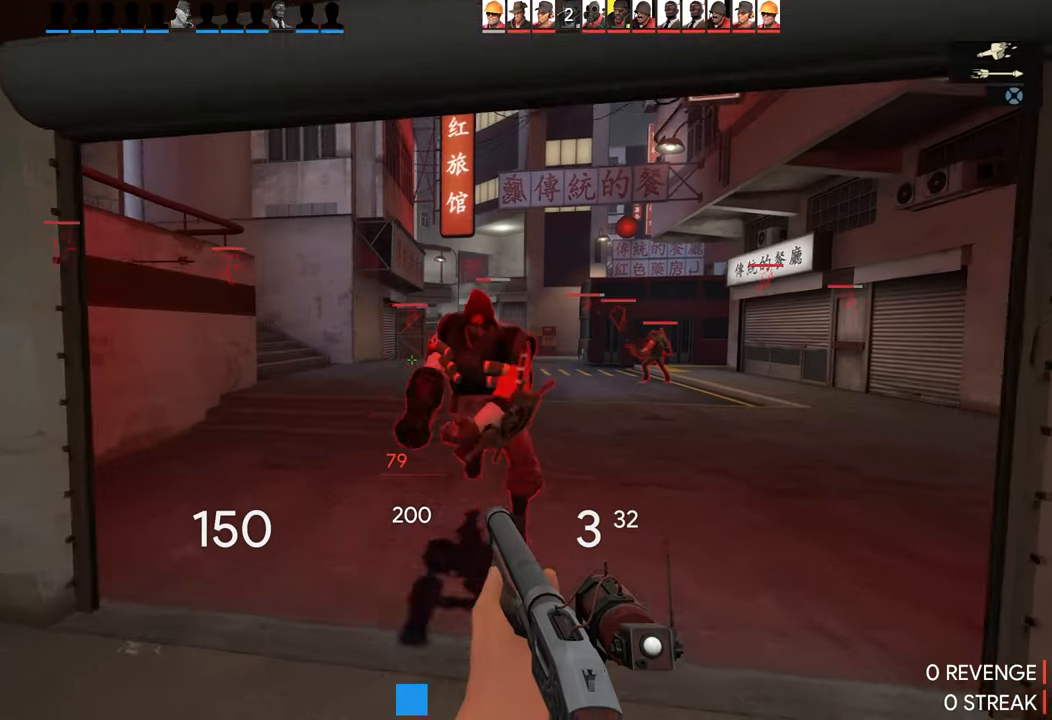
{"buttons": [], "left_stick": "up", "right_stick": "center", "events": []}
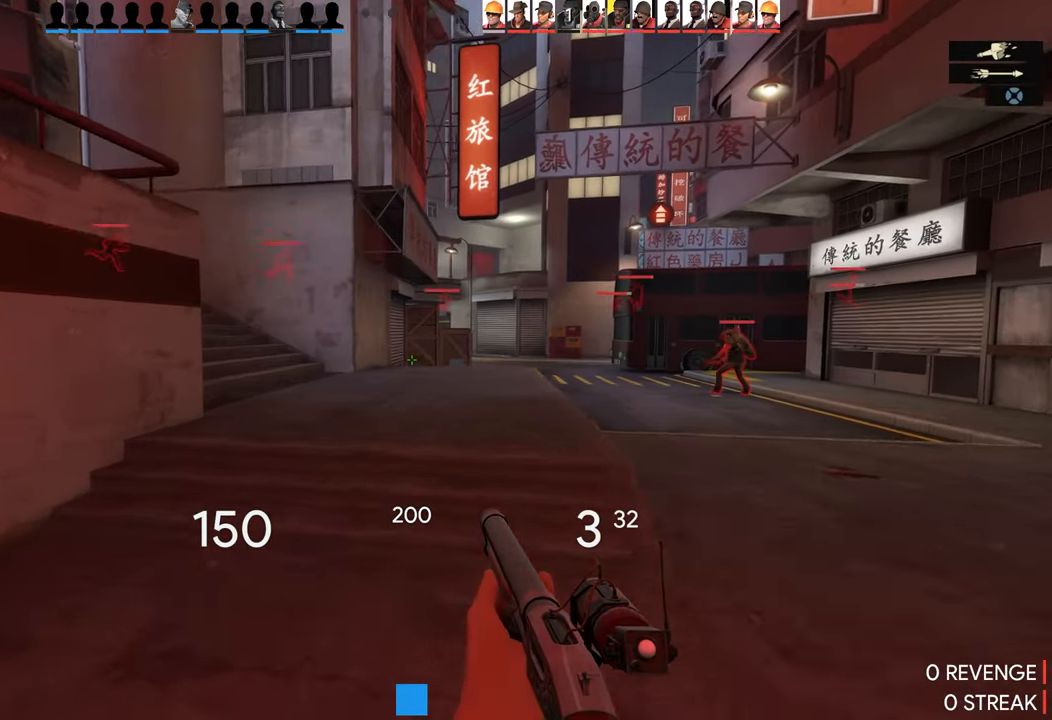
{"buttons": [], "left_stick": "up", "right_stick": "center", "events": [[33, "TRIANGLE", "down"], [83, "TRIANGLE", "up"], [200, "CROSS", "down"], [316, "CROSS", "up"]]}
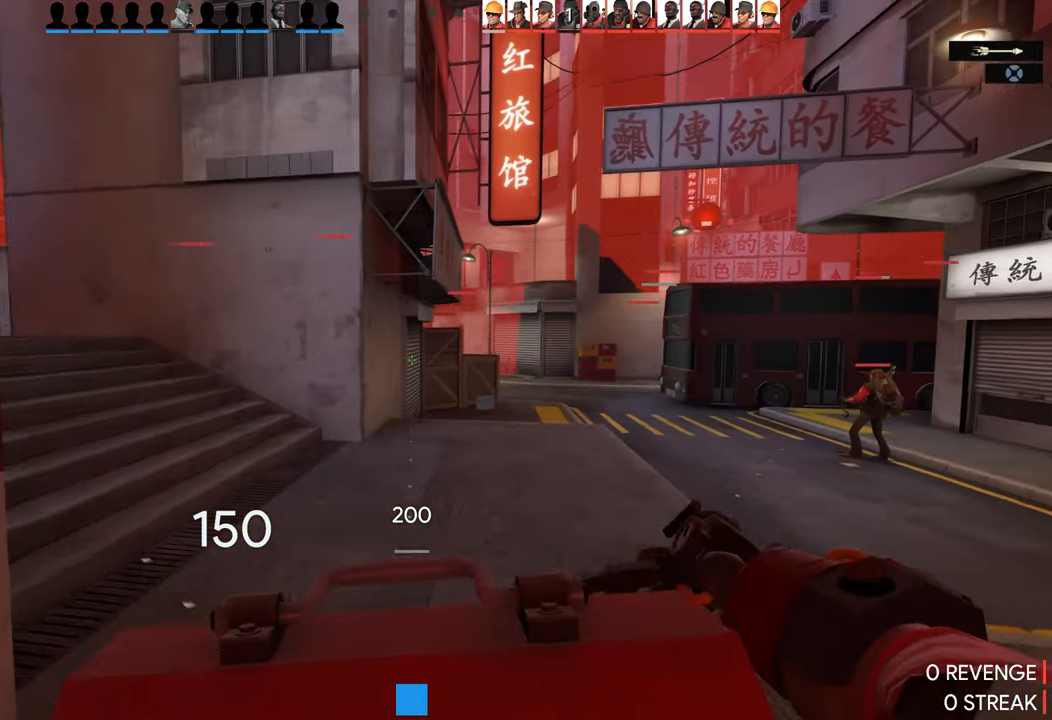
{"buttons": [], "left_stick": "up-left", "right_stick": "center", "events": [[100, "left_stick", "up-left"], [217, "right_stick", "left"], [400, "right_stick", "center"]]}
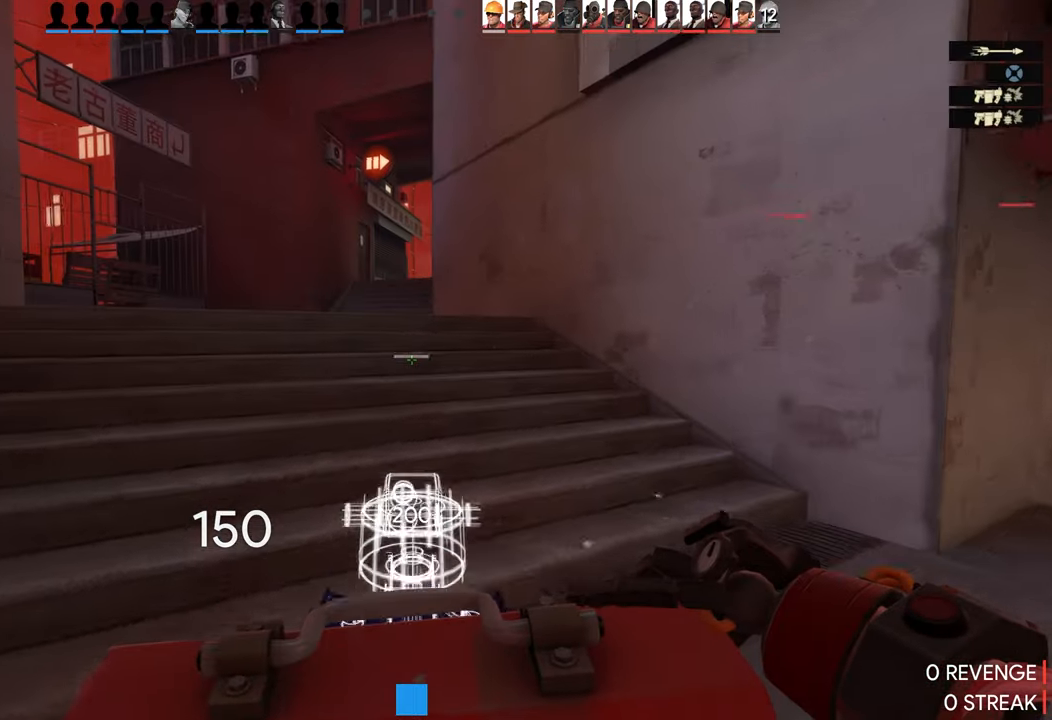
{"buttons": [], "left_stick": "up", "right_stick": "center", "events": [[333, "left_stick", "up"]]}
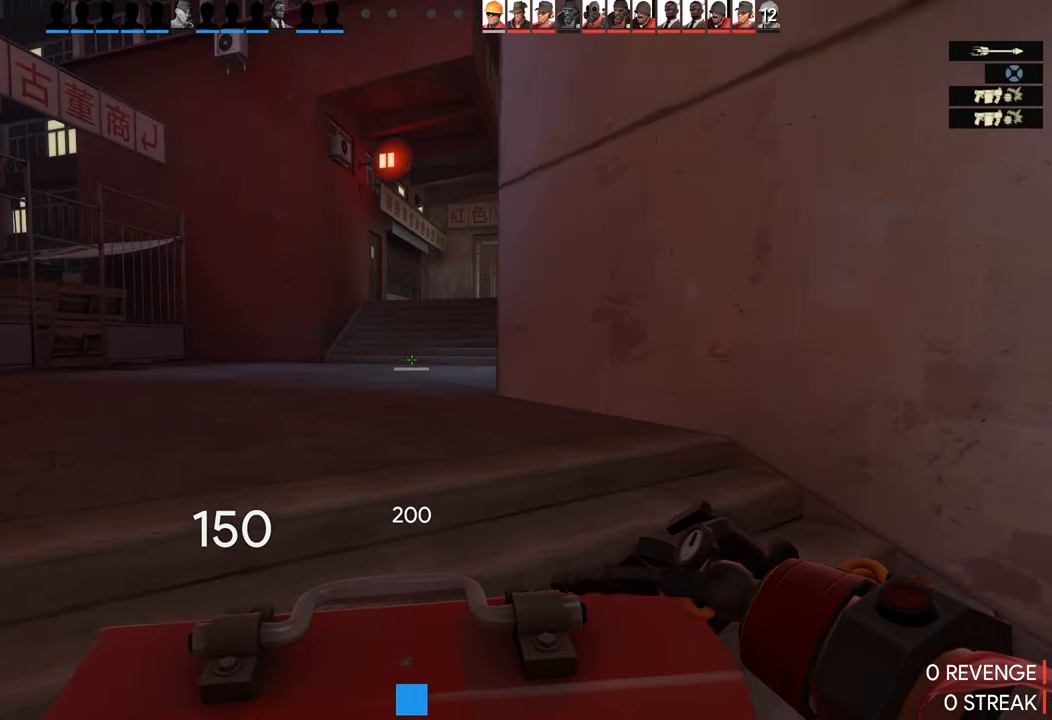
{"buttons": [], "left_stick": "up", "right_stick": "center", "events": []}
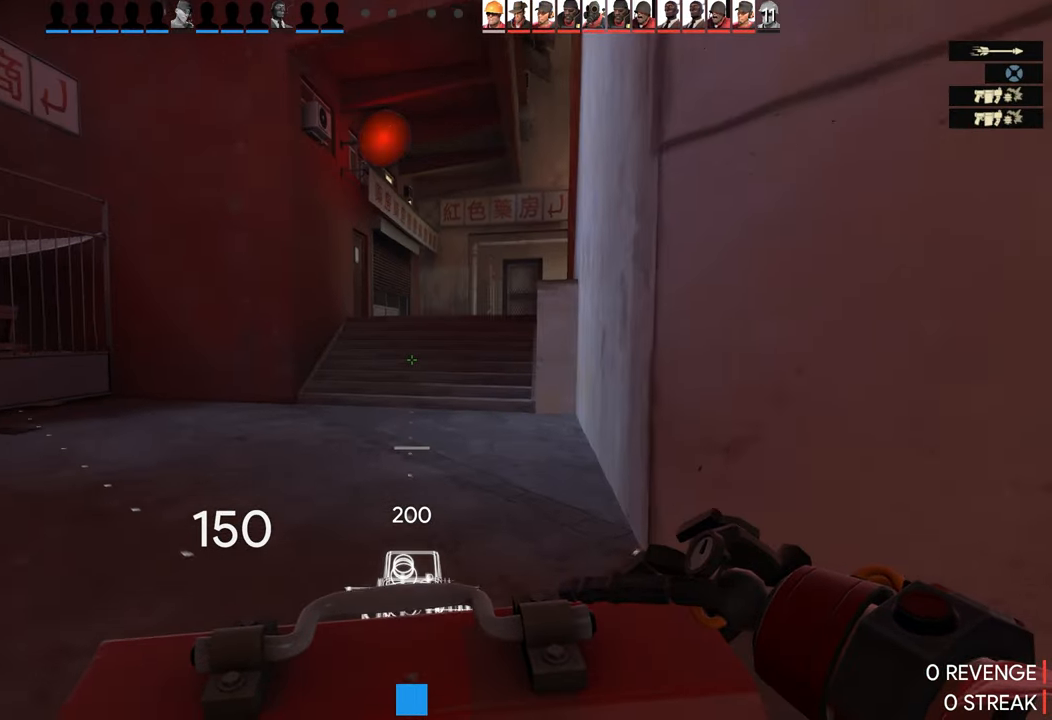
{"buttons": [], "left_stick": "up", "right_stick": "center", "events": [[33, "right_stick", "right"], [100, "right_stick", "center"]]}
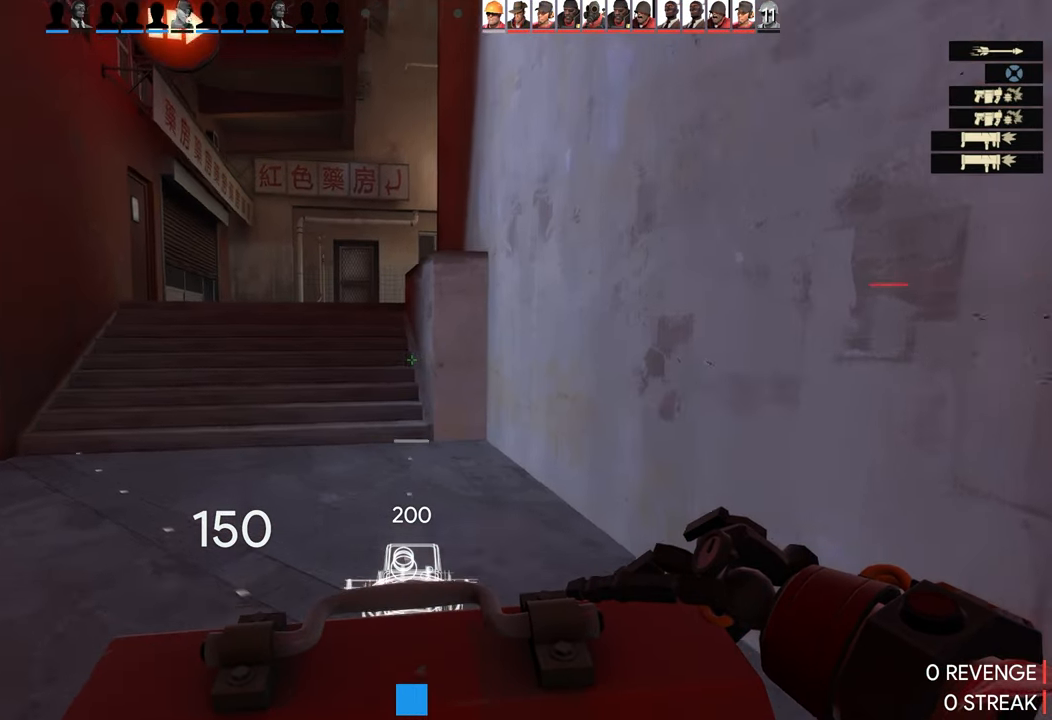
{"buttons": [], "left_stick": "up", "right_stick": "center", "events": []}
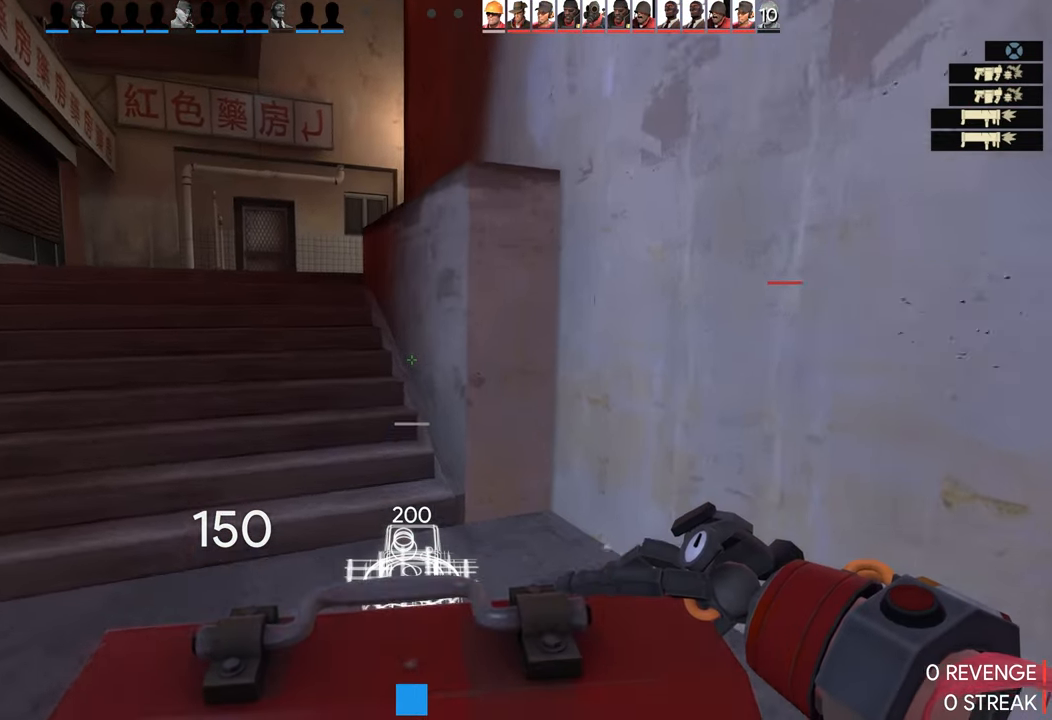
{"buttons": [], "left_stick": "up-left", "right_stick": "center", "events": [[67, "CROSS", "down"], [217, "CROSS", "up"], [233, "left_stick", "up-left"], [283, "CIRCLE", "down"], [400, "CIRCLE", "up"]]}
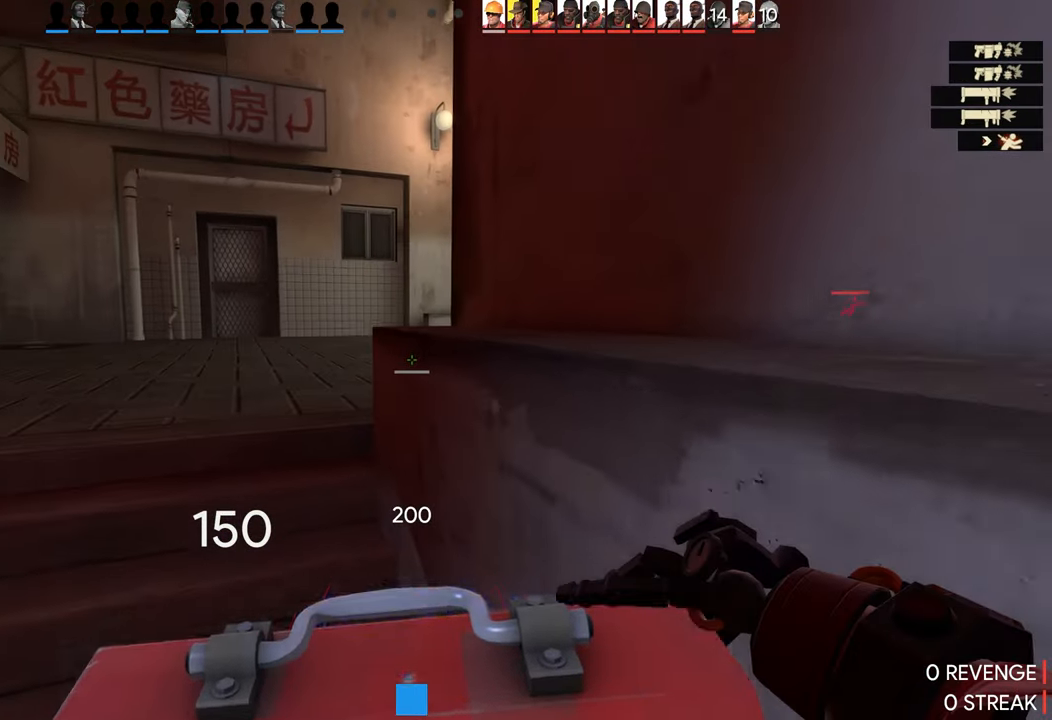
{"buttons": [], "left_stick": "up-left", "right_stick": "center", "events": [[100, "right_stick", "right"], [300, "right_stick", "center"]]}
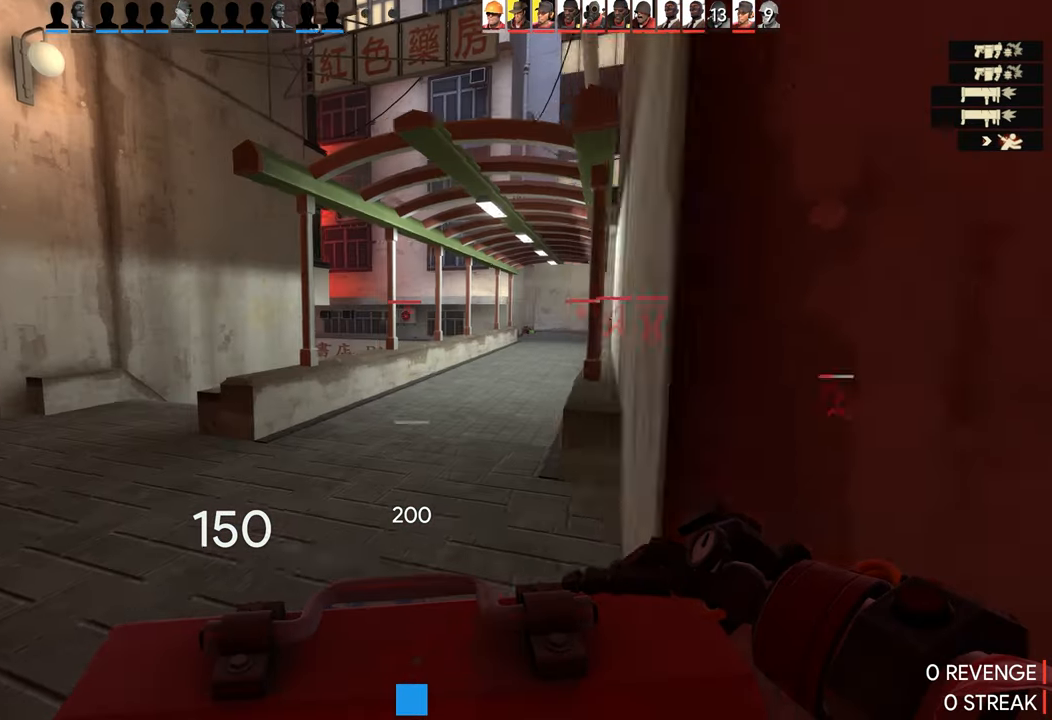
{"buttons": [], "left_stick": "up", "right_stick": "center", "events": [[67, "left_stick", "up"]]}
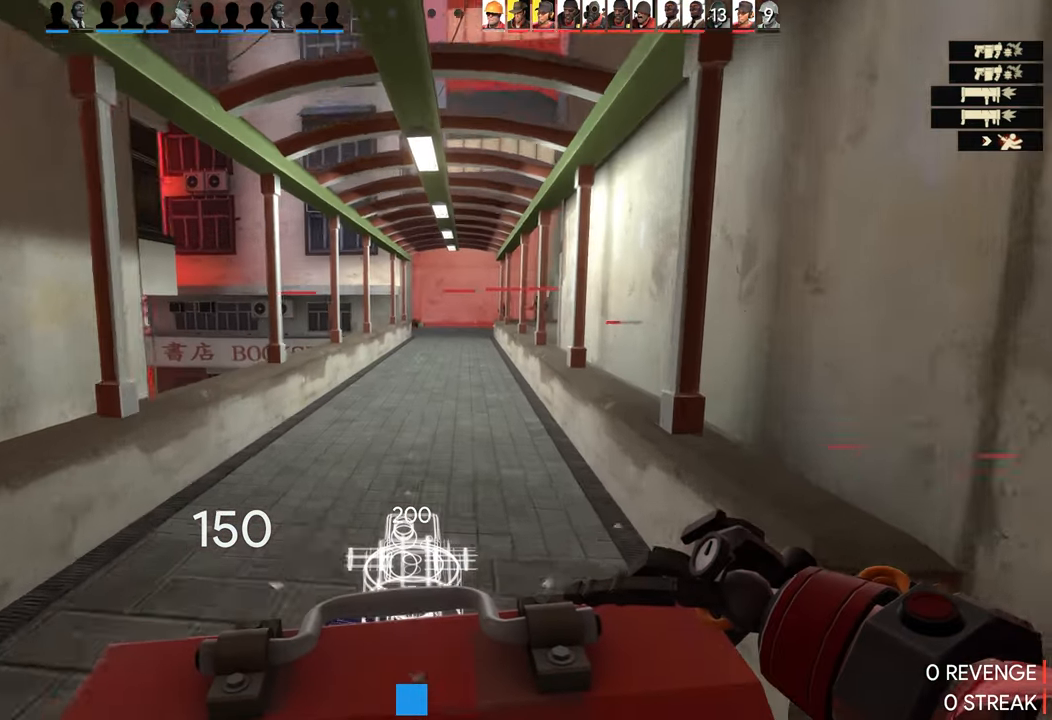
{"buttons": [], "left_stick": "up", "right_stick": "center", "events": []}
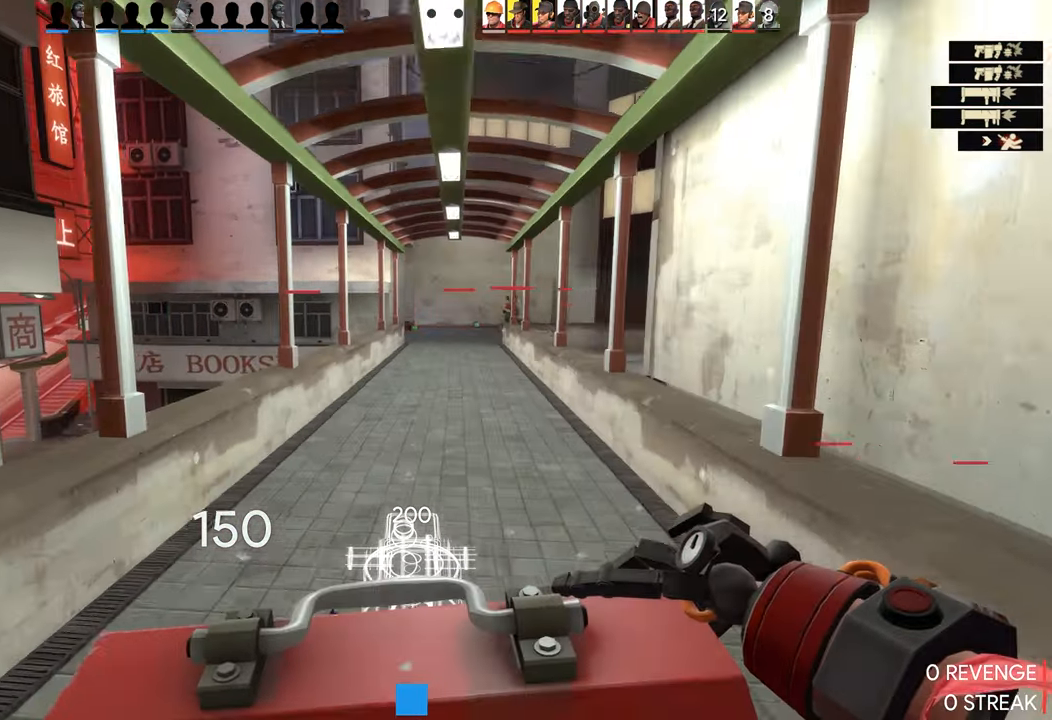
{"buttons": [], "left_stick": "up", "right_stick": "center", "events": []}
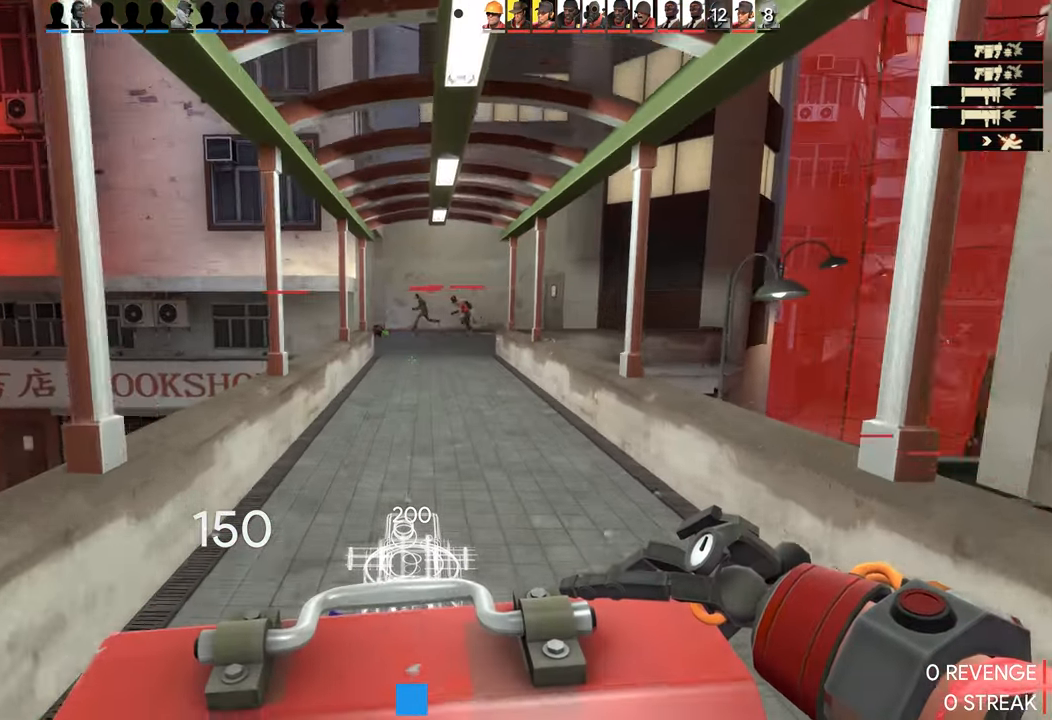
{"buttons": ["CROSS"], "left_stick": "up", "right_stick": "center", "events": [[400, "CROSS", "down"]]}
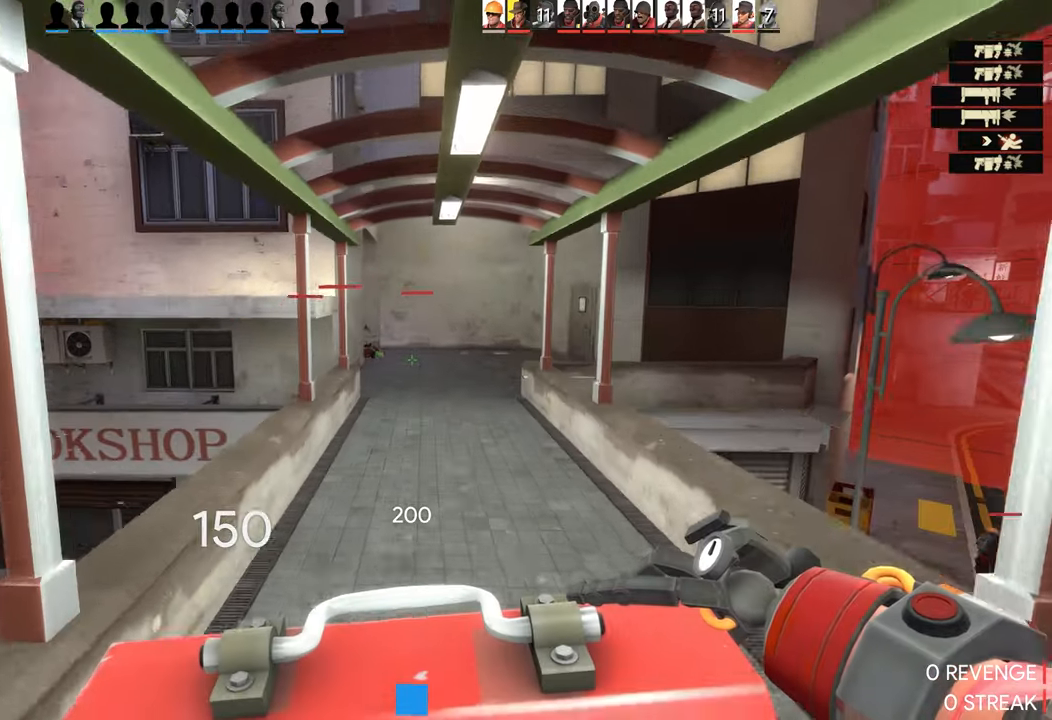
{"buttons": [], "left_stick": "up", "right_stick": "center", "events": [[50, "CROSS", "up"]]}
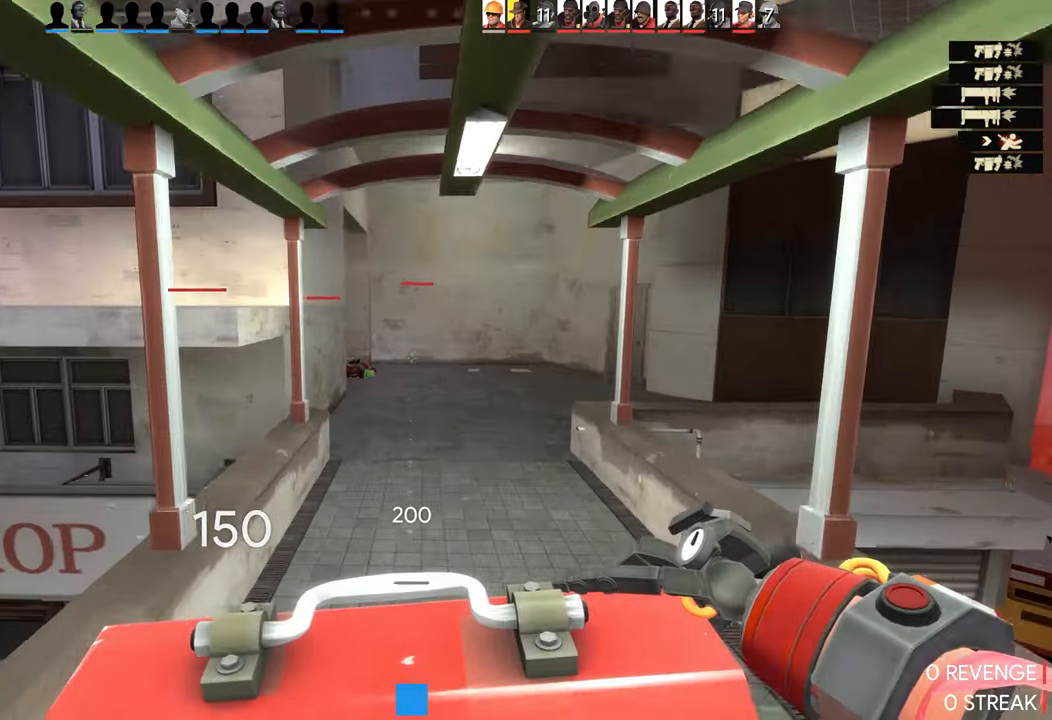
{"buttons": [], "left_stick": "up", "right_stick": "center", "events": [[150, "CROSS", "down"], [300, "CROSS", "up"], [317, "CIRCLE", "down"], [367, "right_stick", "down"], [434, "right_stick", "center"], [500, "CIRCLE", "up"]]}
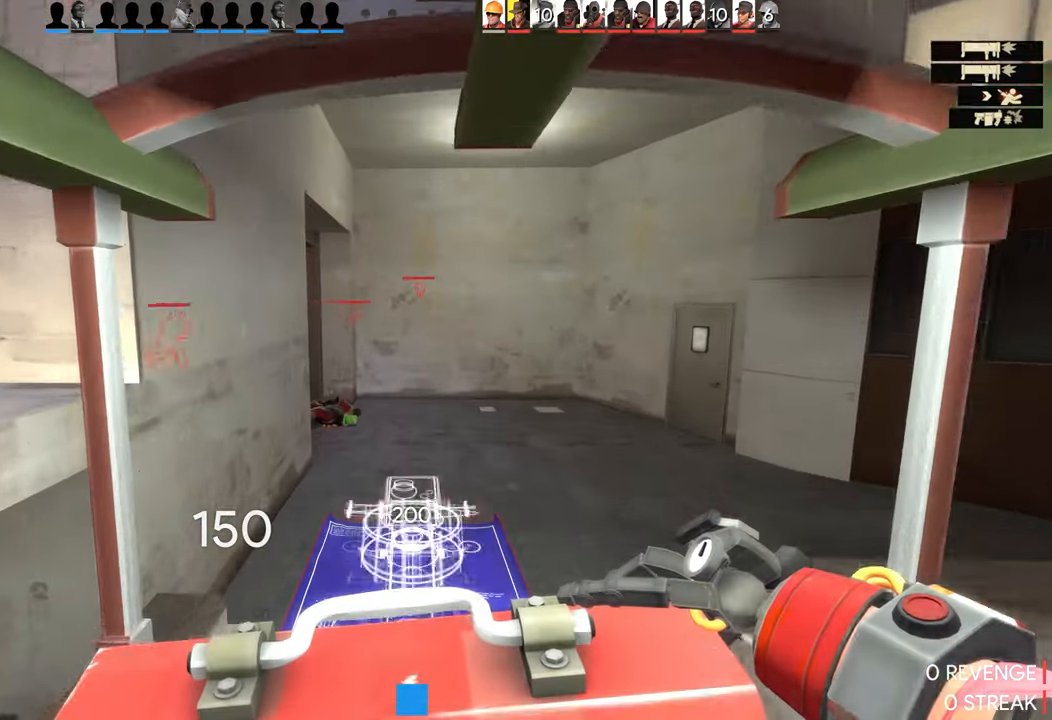
{"buttons": ["CIRCLE"], "left_stick": "up-left", "right_stick": "center", "events": [[350, "CROSS", "down"], [367, "left_stick", "up-left"], [434, "CIRCLE", "down"], [450, "CROSS", "up"]]}
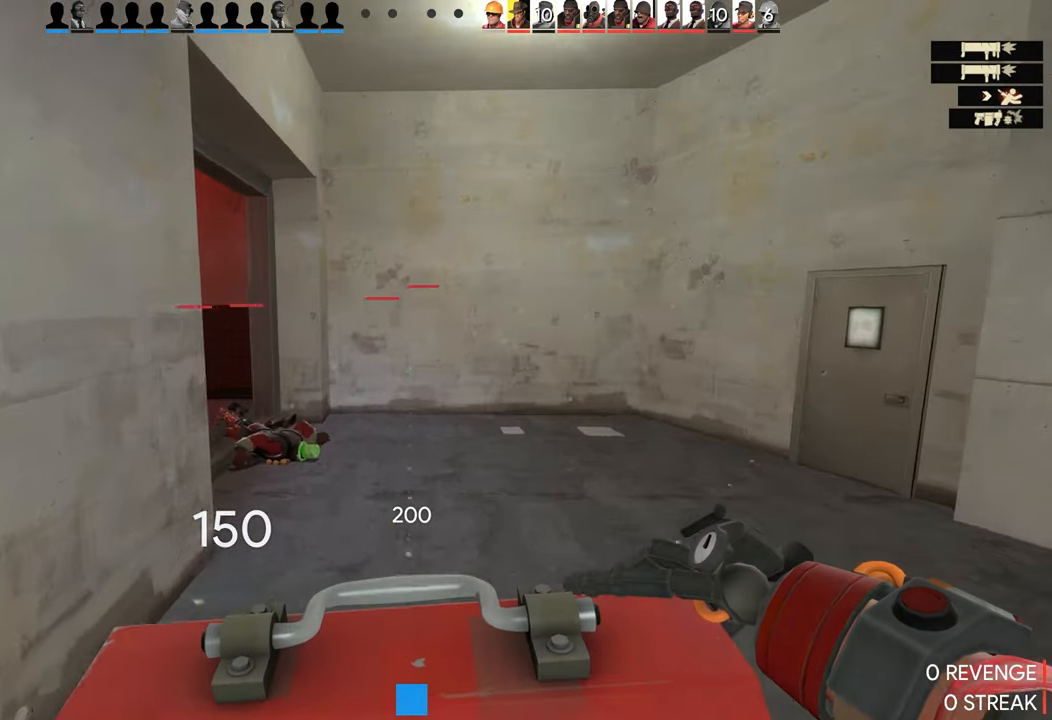
{"buttons": [], "left_stick": "up-left", "right_stick": "center", "events": [[84, "CIRCLE", "up"], [250, "right_stick", "left"], [500, "right_stick", "center"]]}
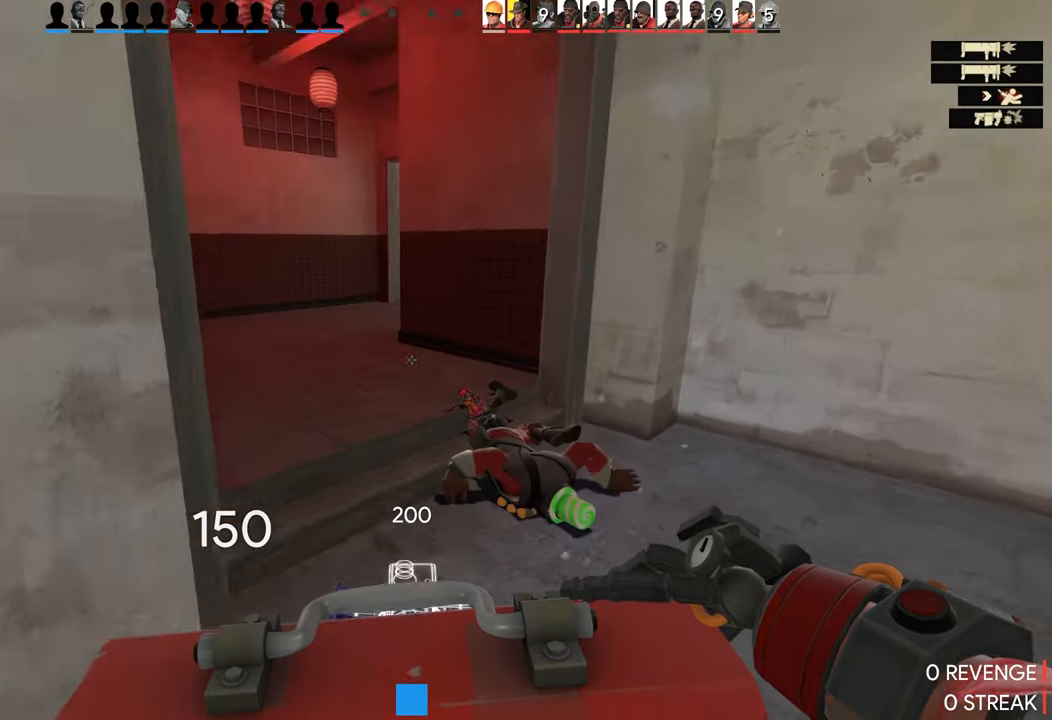
{"buttons": [], "left_stick": "up-left", "right_stick": "center", "events": [[200, "CROSS", "down"], [334, "CROSS", "up"], [350, "CIRCLE", "down"], [500, "CIRCLE", "up"]]}
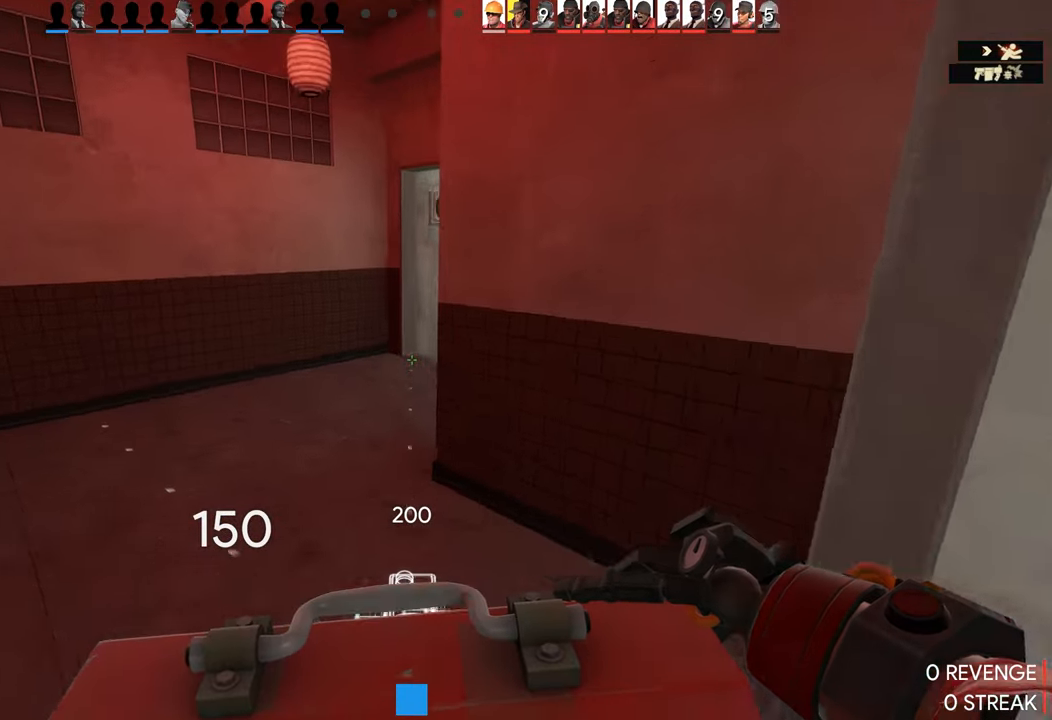
{"buttons": [], "left_stick": "up-left", "right_stick": "center", "events": [[267, "right_stick", "right"], [334, "right_stick", "center"]]}
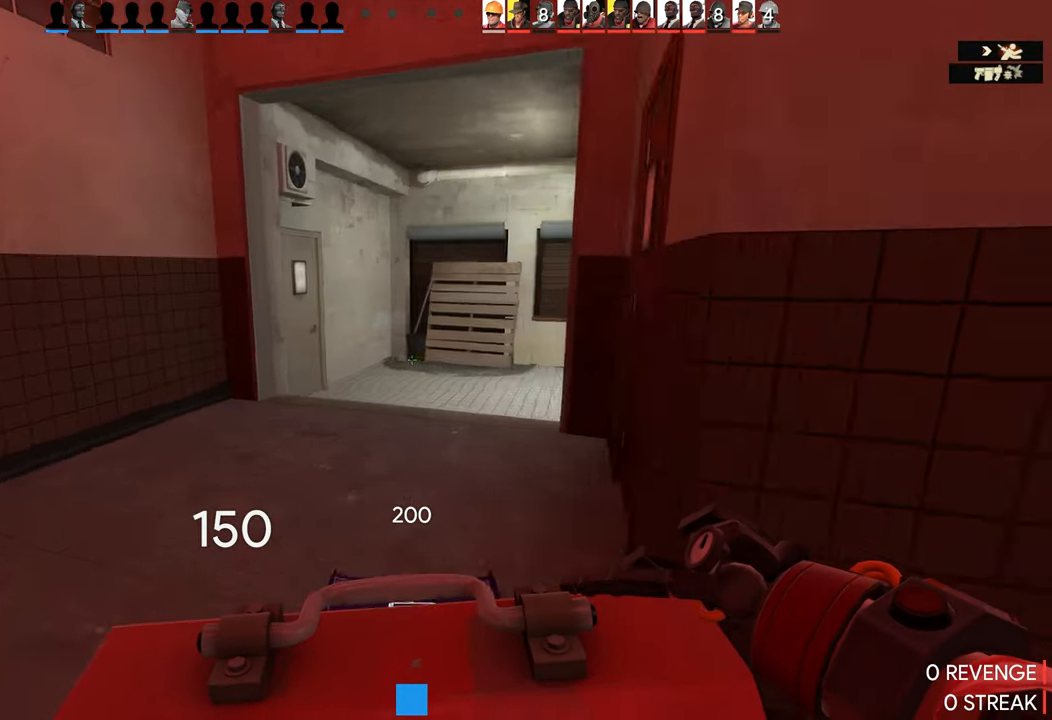
{"buttons": [], "left_stick": "up-left", "right_stick": "center", "events": [[50, "right_stick", "right"], [234, "right_stick", "center"]]}
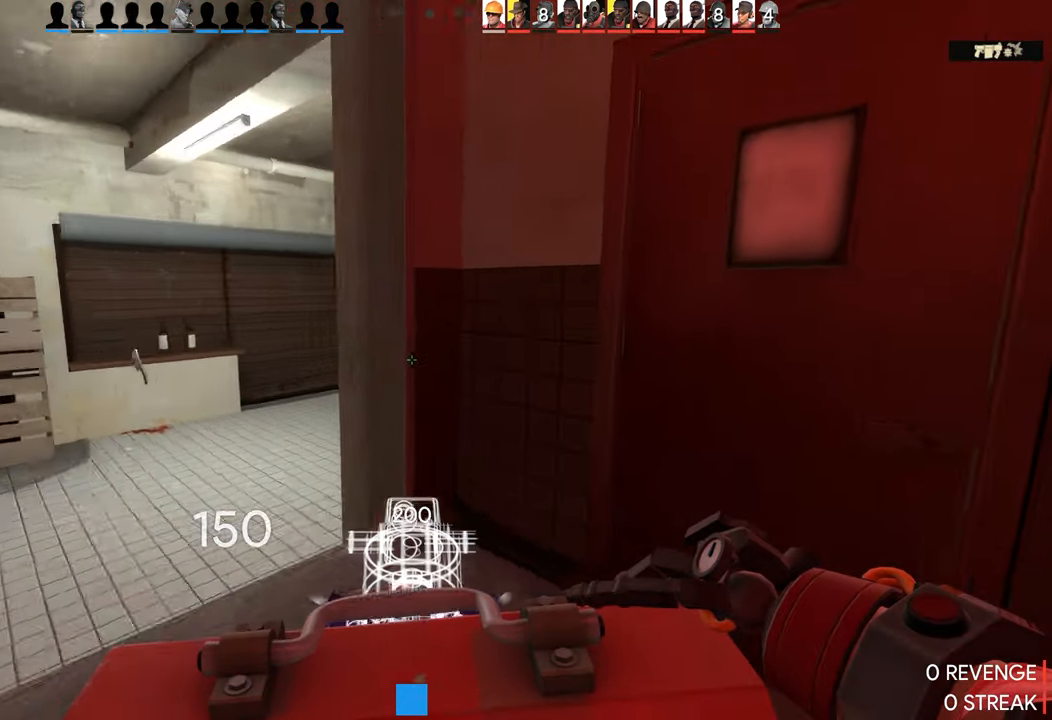
{"buttons": [], "left_stick": "up", "right_stick": "right", "events": [[17, "right_stick", "right"], [350, "left_stick", "up"]]}